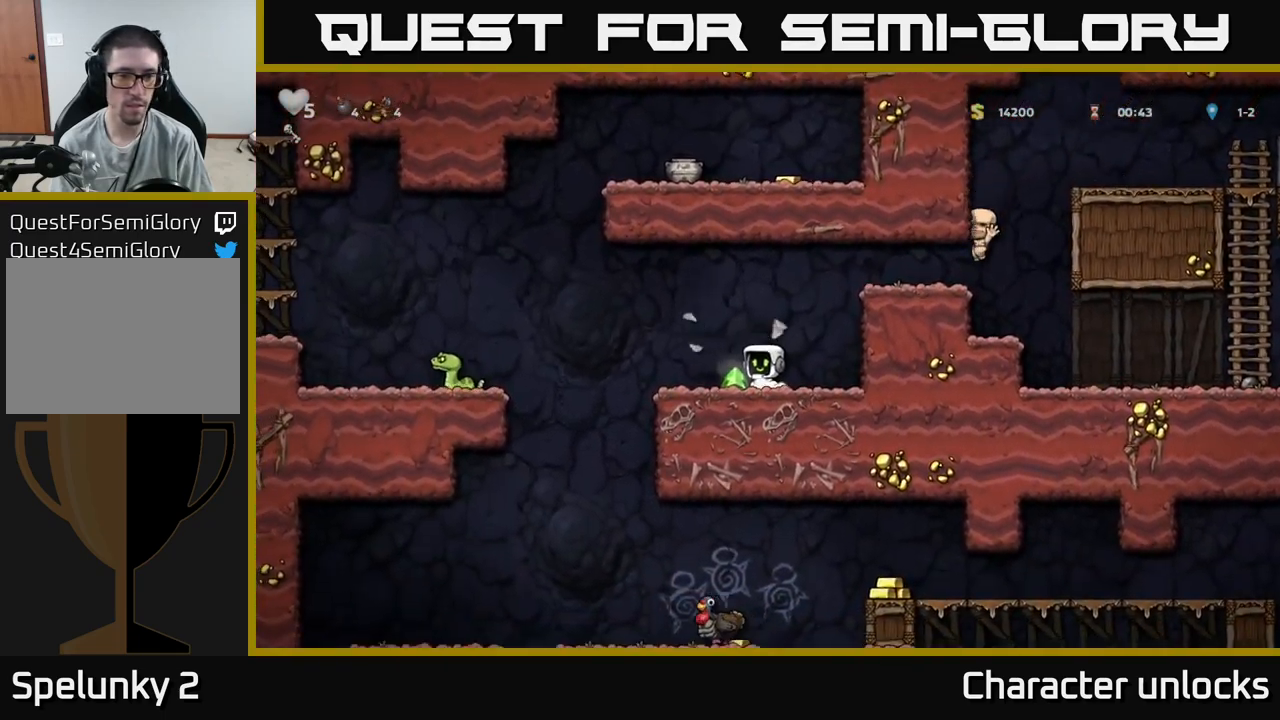
Gameplay with a controller (Xbox layout); each line is a JSON object with the inputs held at the frame after it. "events" lists button and stick changes between this image and that frame as [ms after this image, input, new state], when the widget could be followed in between. Not read: left_stick right_stick.
{"buttons": ["DPAD_LEFT"], "events": [[267, "DPAD_LEFT", "down"]]}
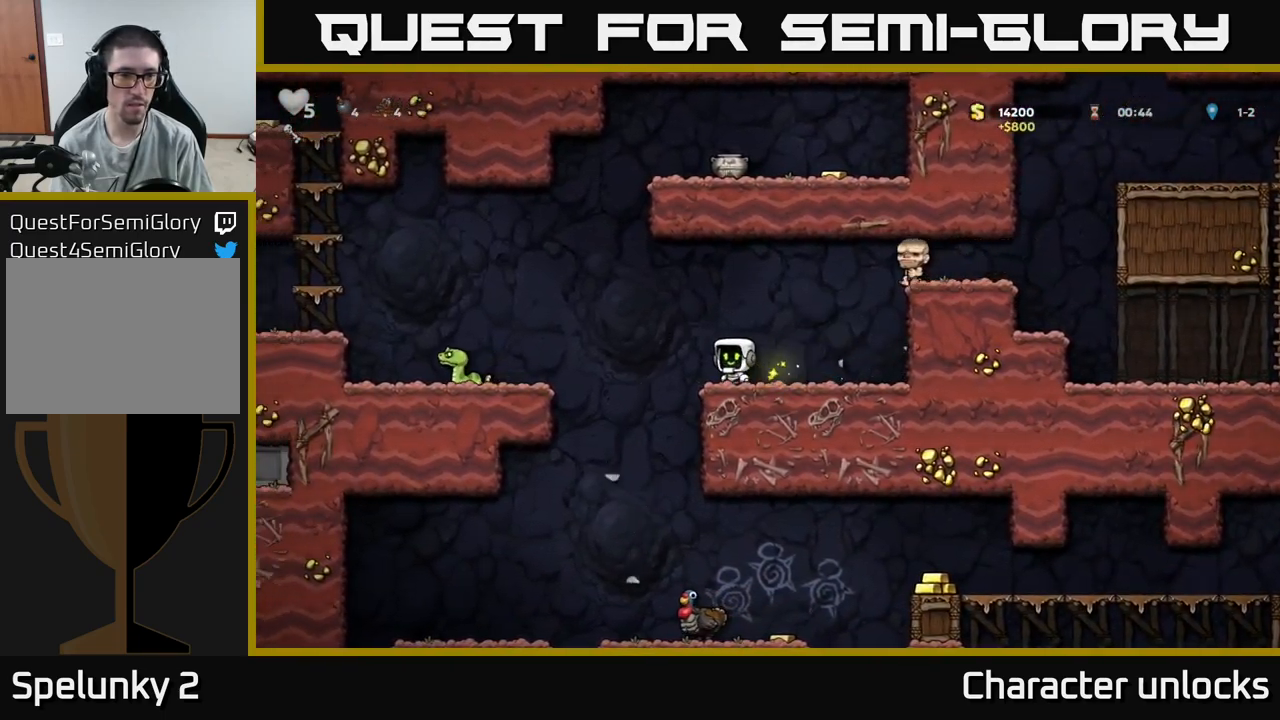
{"buttons": ["DPAD_LEFT"], "events": [[33, "A", "down"], [250, "A", "up"], [267, "X", "down"], [383, "X", "up"]]}
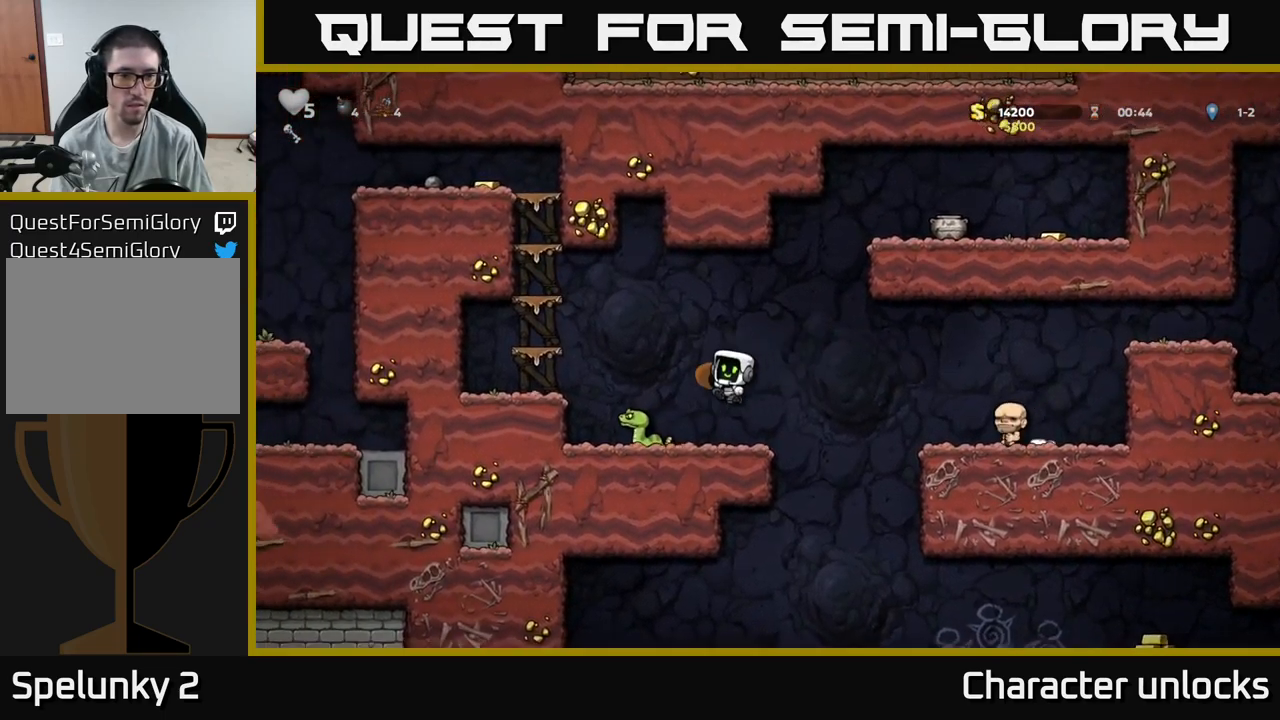
{"buttons": [], "events": [[17, "DPAD_LEFT", "up"], [200, "A", "down"], [233, "DPAD_LEFT", "down"], [483, "A", "up"], [500, "DPAD_LEFT", "up"]]}
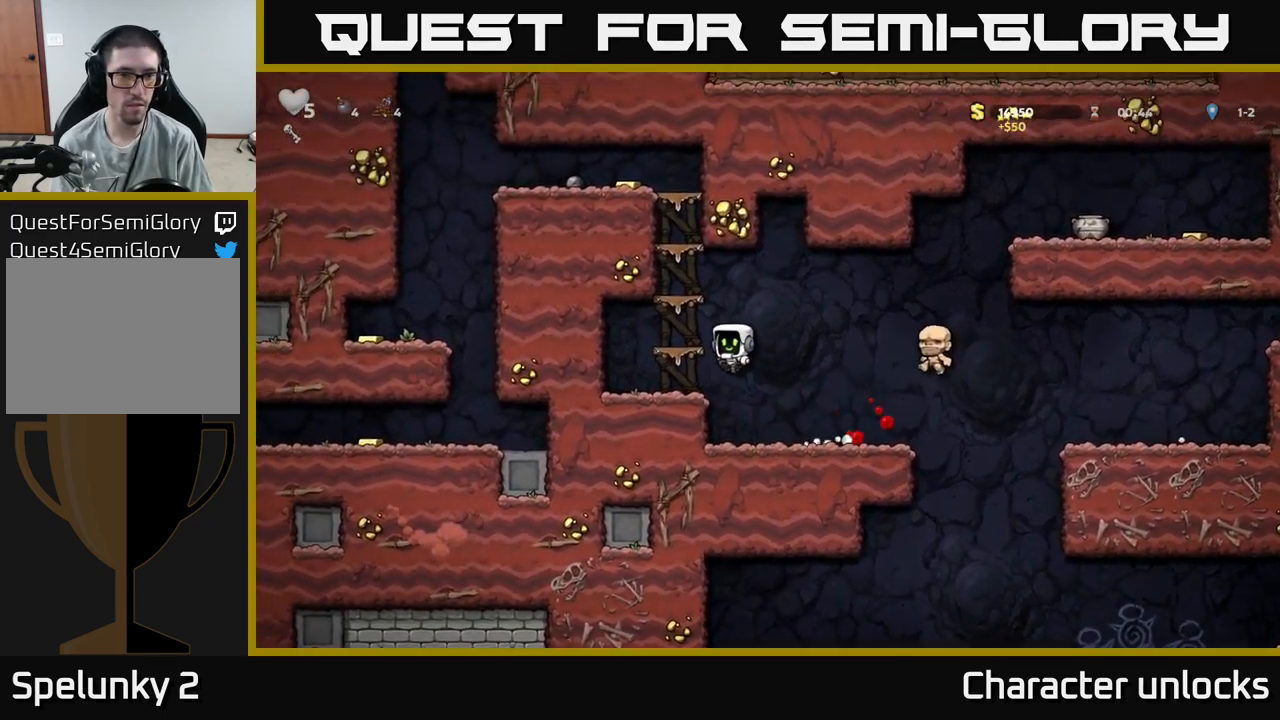
{"buttons": [], "events": [[200, "A", "down"], [317, "A", "up"]]}
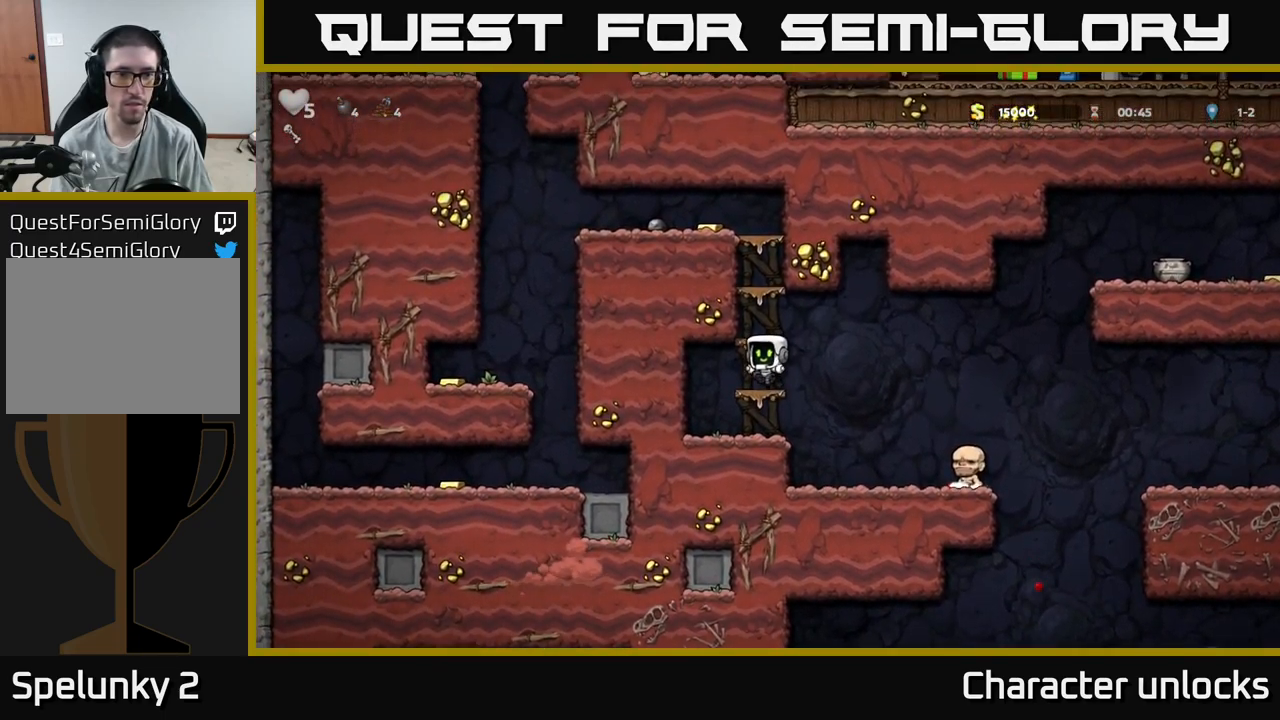
{"buttons": ["A"], "events": [[17, "A", "down"], [200, "A", "up"], [400, "A", "down"]]}
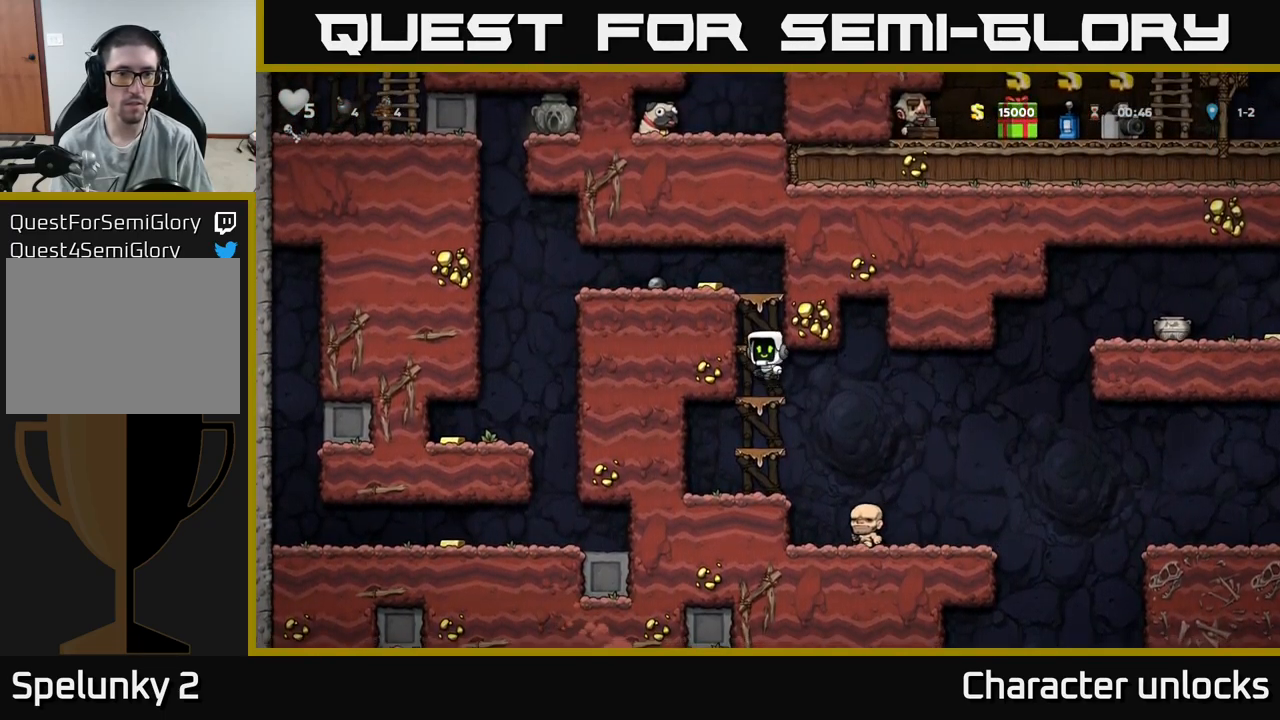
{"buttons": ["DPAD_LEFT"], "events": [[50, "A", "up"], [300, "A", "down"], [433, "A", "up"], [500, "DPAD_LEFT", "down"]]}
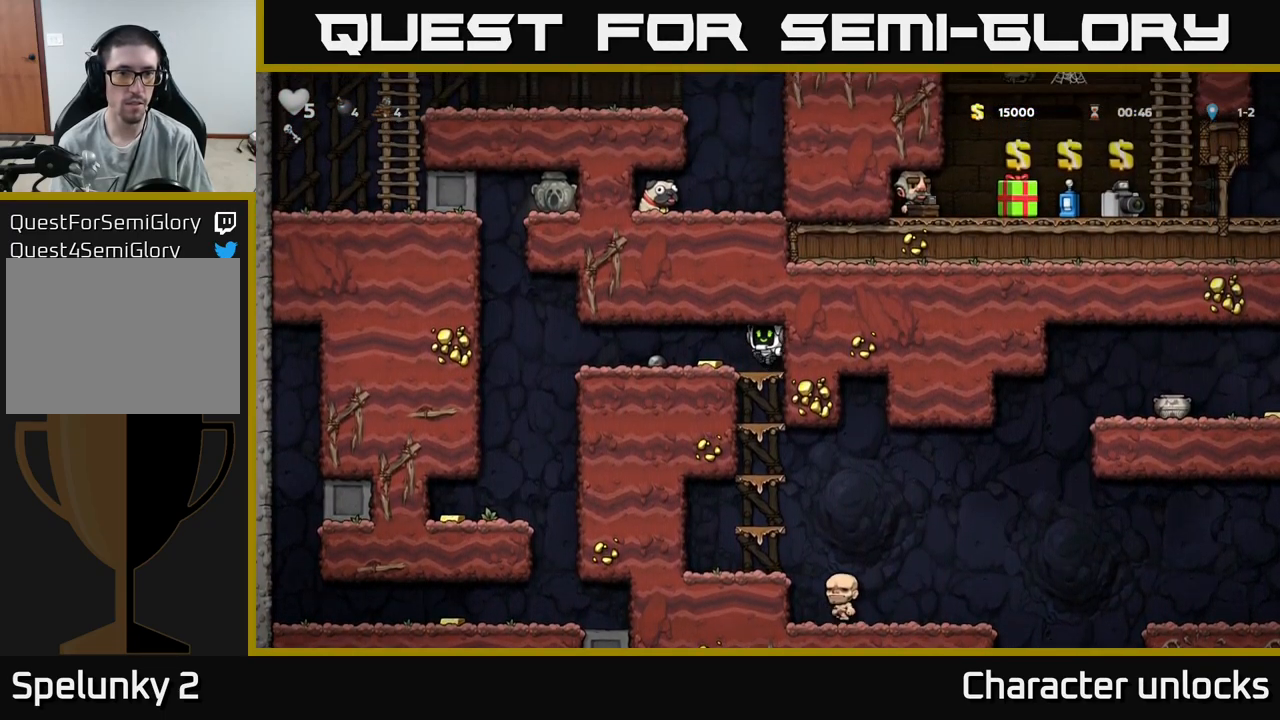
{"buttons": [], "events": [[217, "DPAD_LEFT", "up"]]}
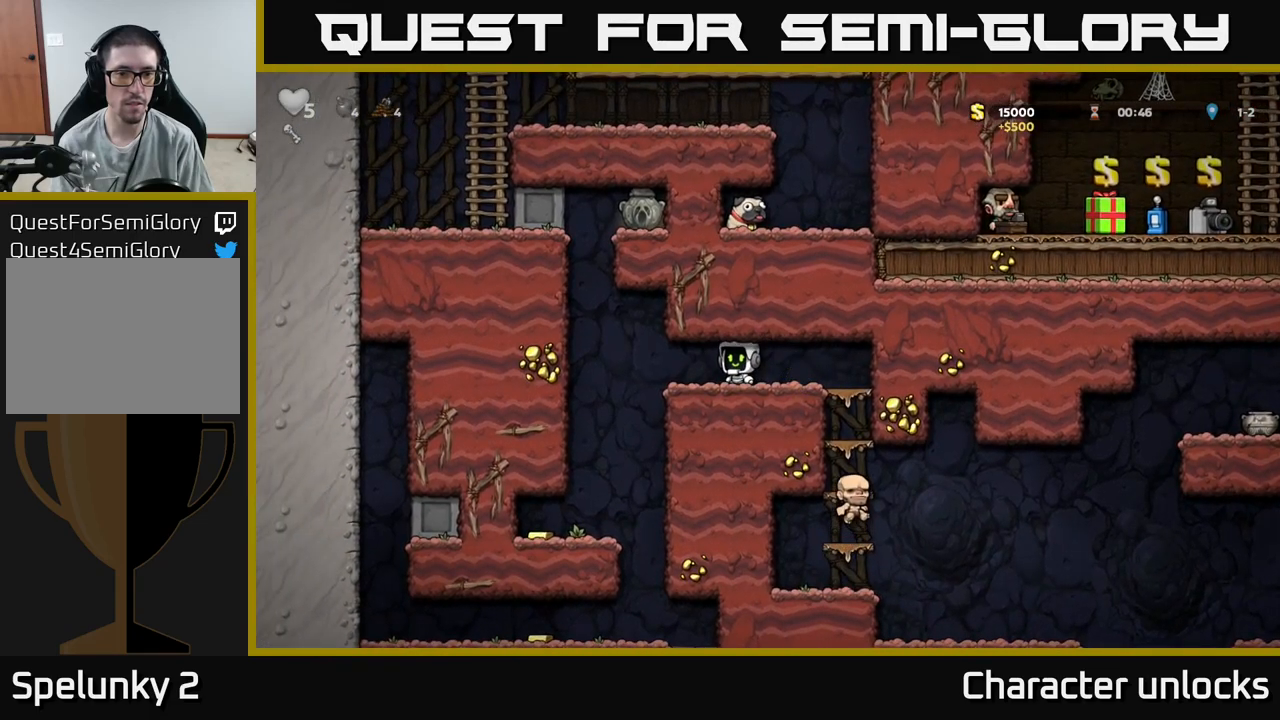
{"buttons": ["DPAD_LEFT"], "events": [[317, "DPAD_LEFT", "down"]]}
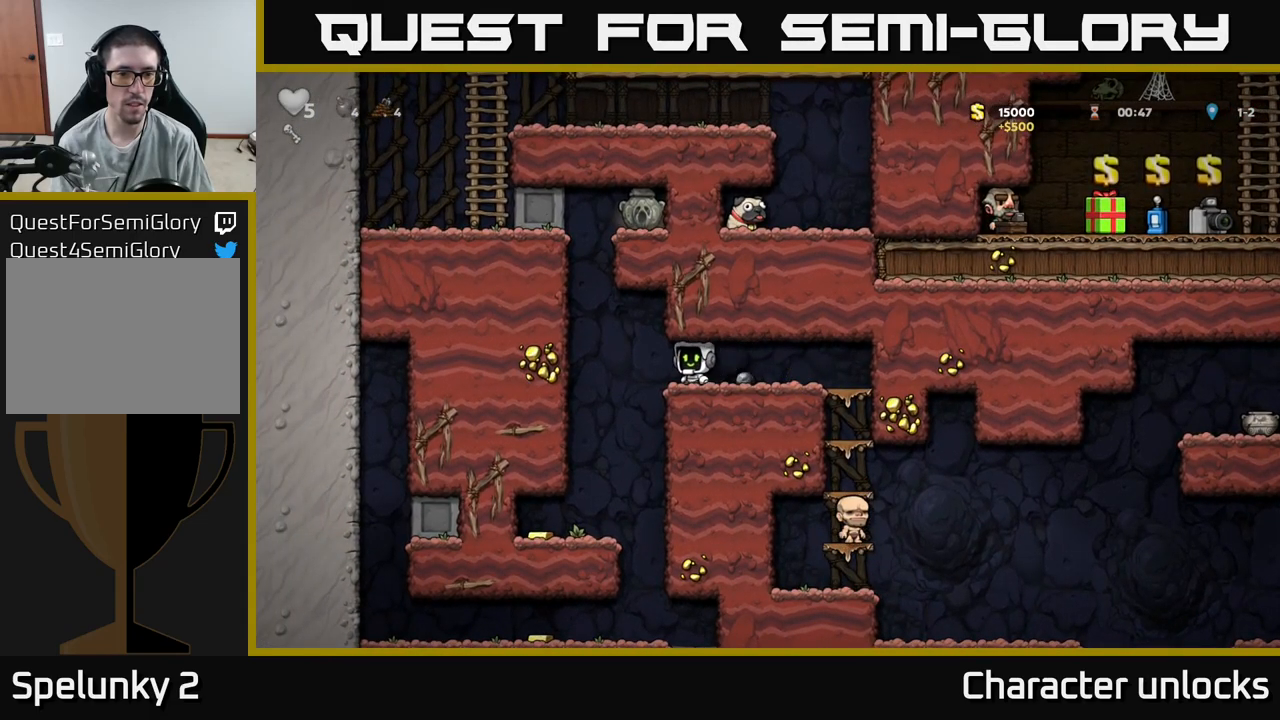
{"buttons": [], "events": [[184, "DPAD_UP", "down"], [200, "DPAD_LEFT", "up"], [284, "R1", "down"], [334, "R1", "up"], [350, "DPAD_UP", "up"]]}
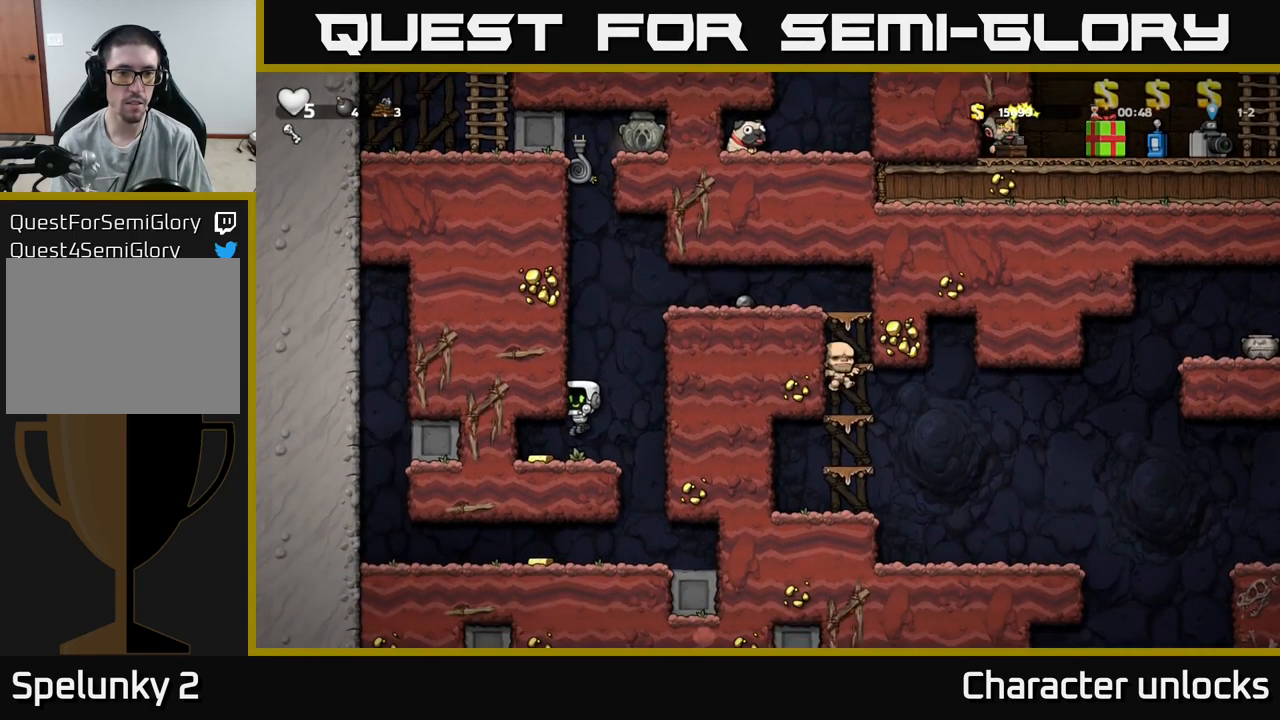
{"buttons": ["DPAD_RIGHT"], "events": [[167, "DPAD_LEFT", "down"], [350, "DPAD_LEFT", "up"], [484, "DPAD_RIGHT", "down"]]}
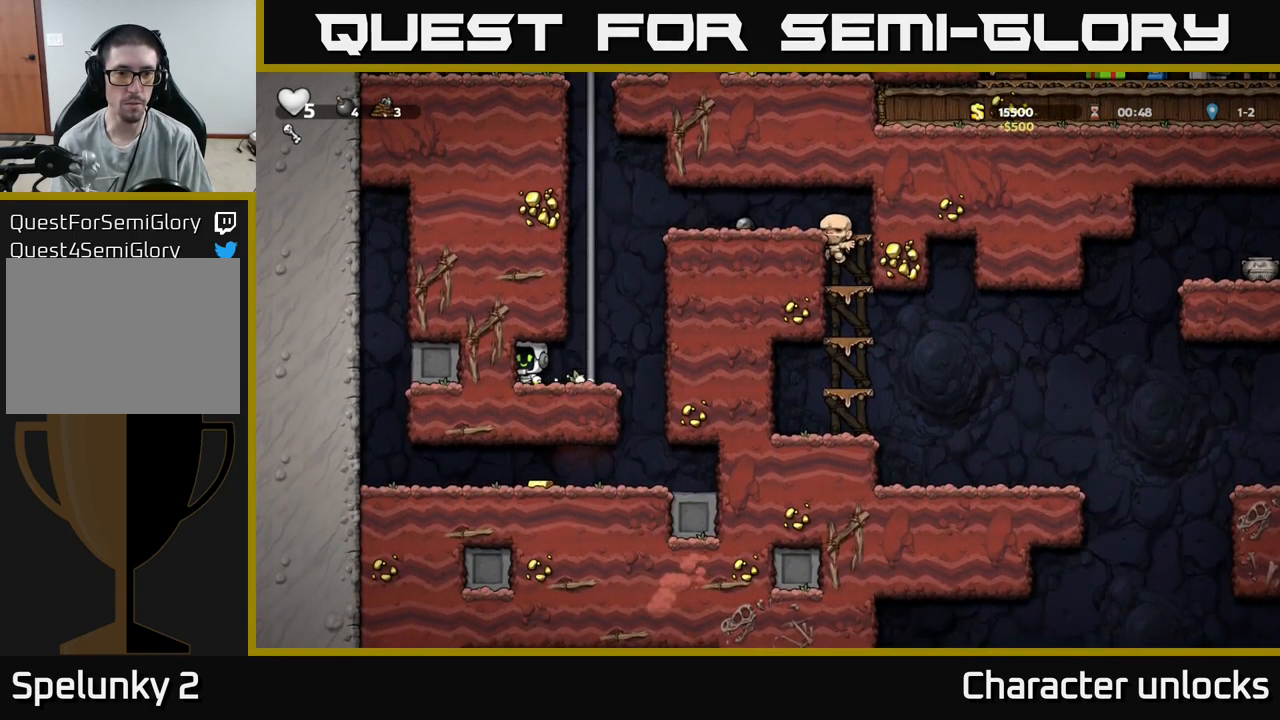
{"buttons": [], "events": [[217, "A", "down"], [250, "DPAD_RIGHT", "up"], [350, "A", "up"]]}
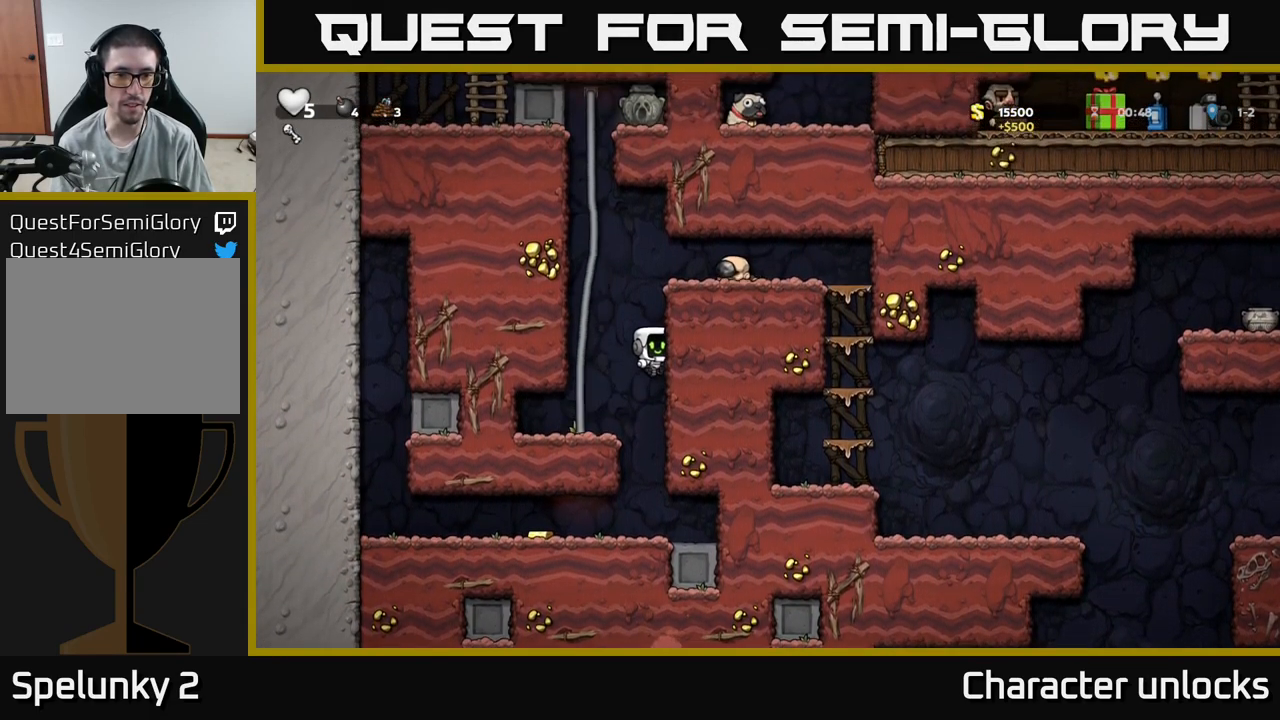
{"buttons": ["DPAD_LEFT"], "events": [[300, "DPAD_LEFT", "down"]]}
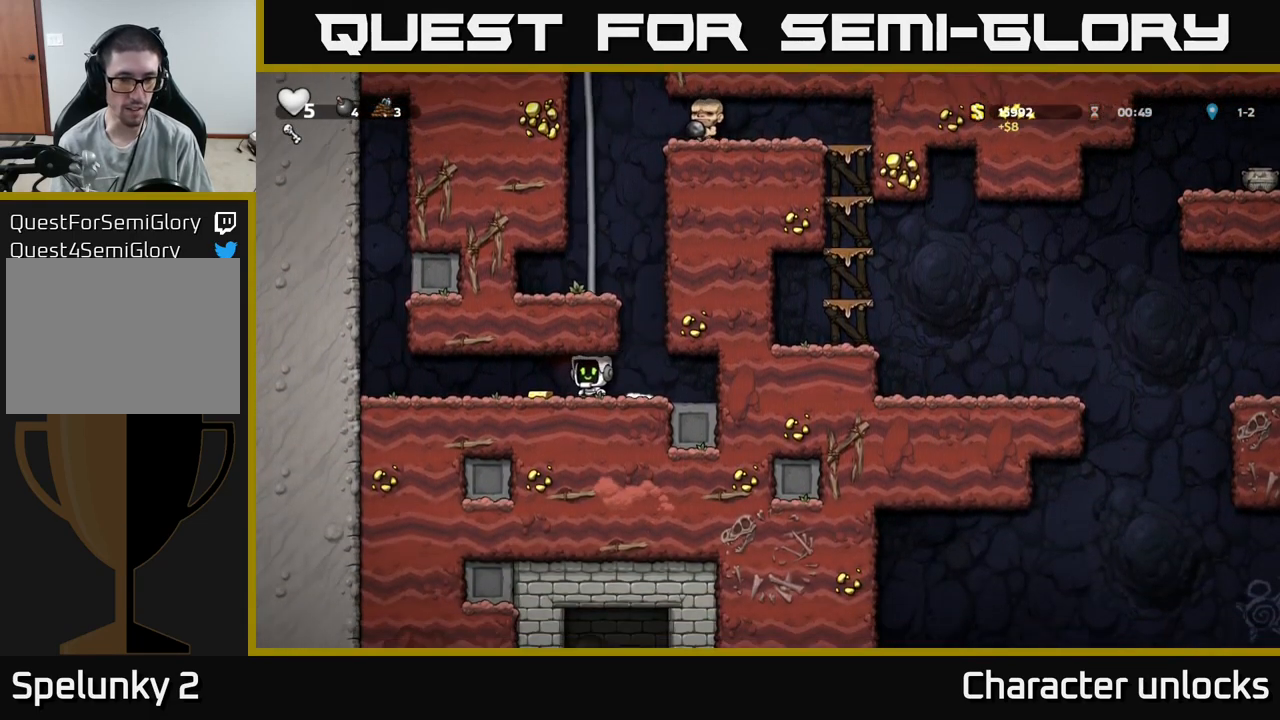
{"buttons": ["A"], "events": [[67, "DPAD_LEFT", "up"], [150, "DPAD_RIGHT", "down"], [450, "A", "down"], [484, "DPAD_RIGHT", "up"]]}
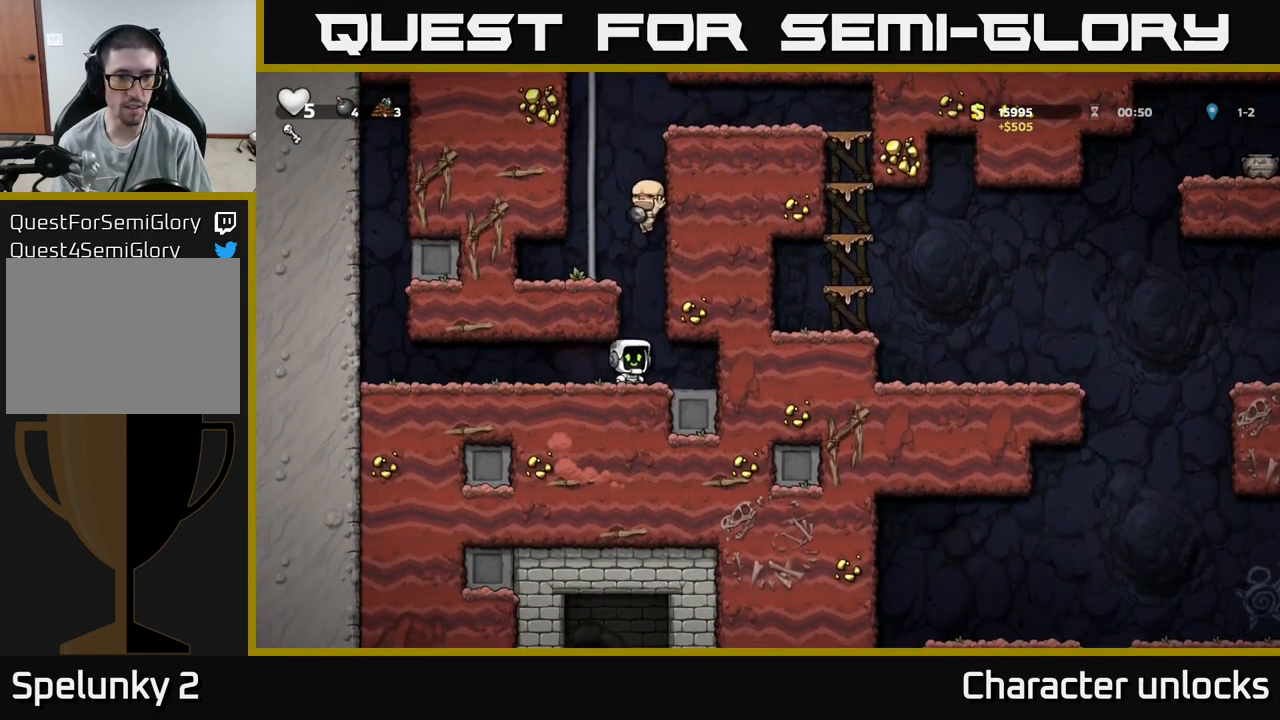
{"buttons": ["A", "DPAD_UP", "DPAD_LEFT"], "events": [[34, "DPAD_LEFT", "down"], [134, "A", "up"], [334, "A", "down"], [500, "DPAD_UP", "down"]]}
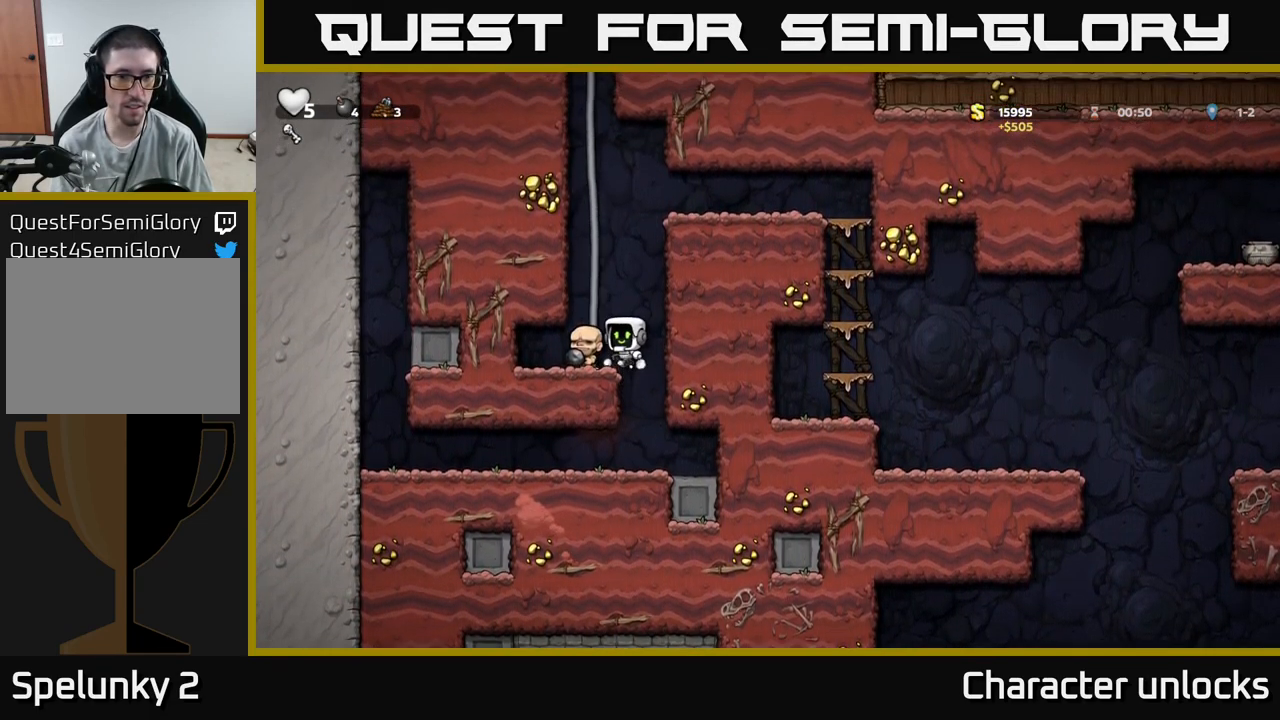
{"buttons": ["DPAD_UP"], "events": [[34, "A", "up"], [67, "DPAD_LEFT", "up"]]}
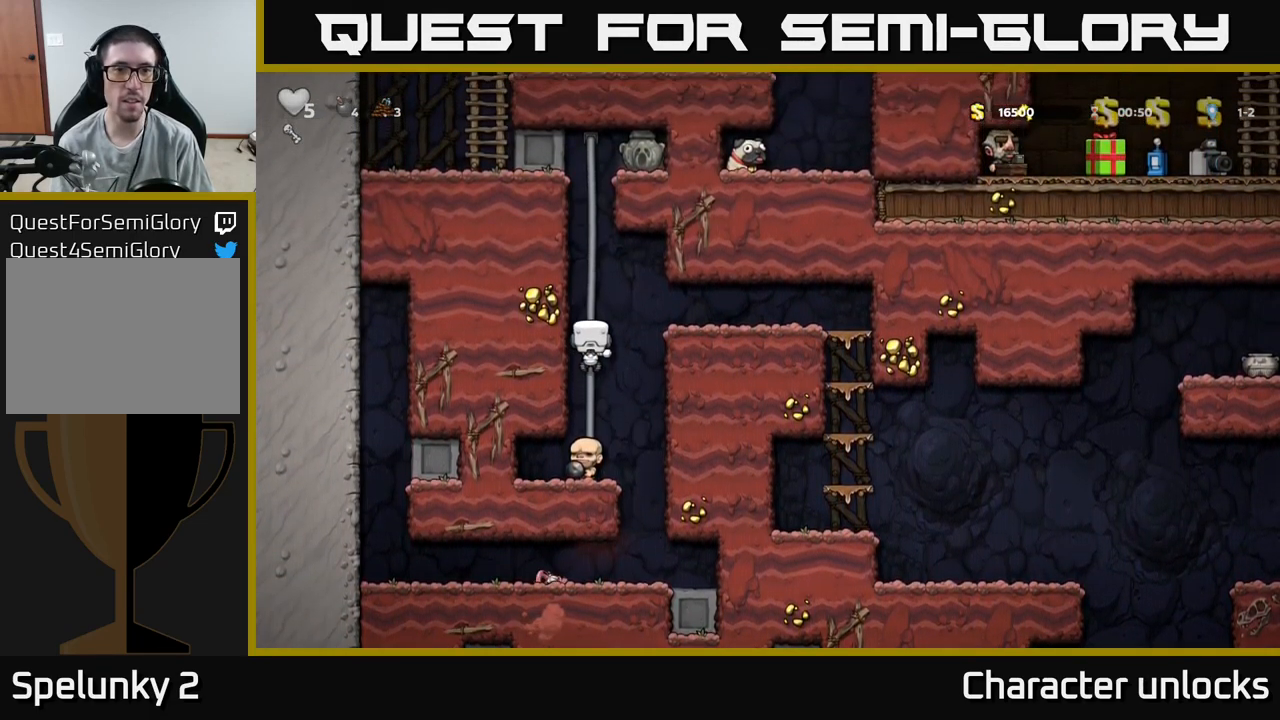
{"buttons": ["DPAD_UP"], "events": []}
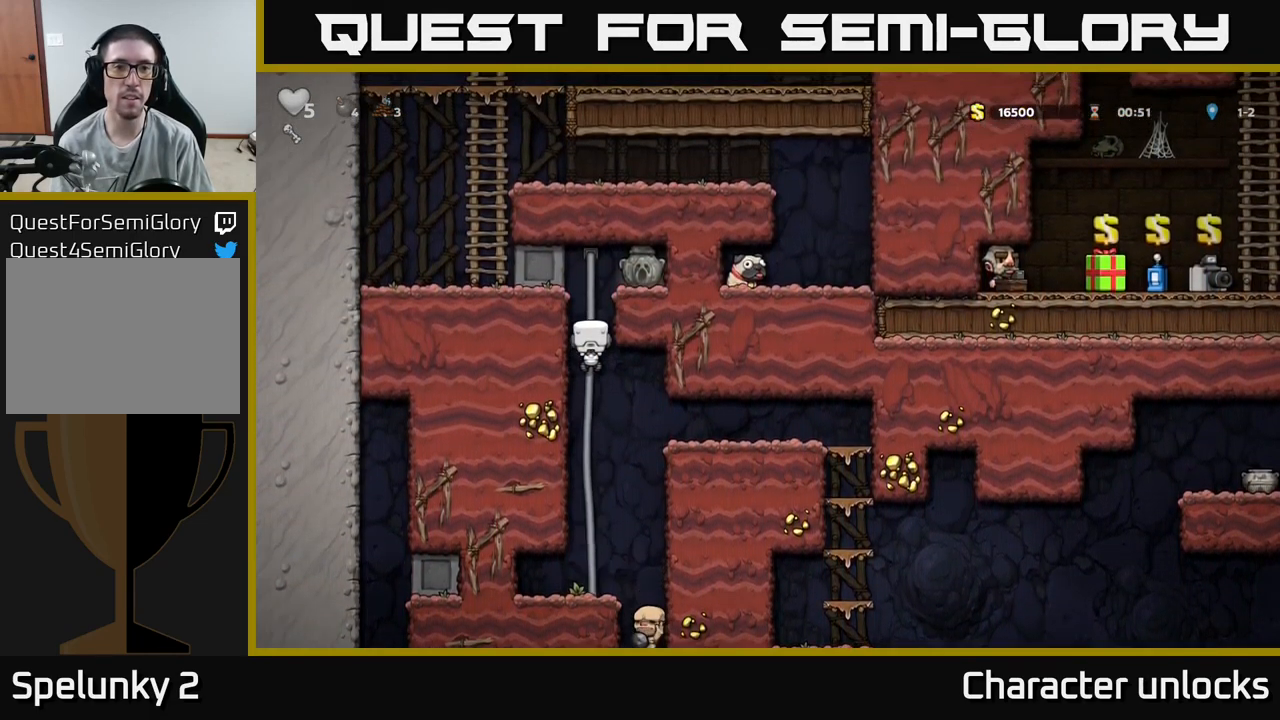
{"buttons": ["DPAD_DOWN"], "events": [[200, "A", "down"], [283, "DPAD_RIGHT", "down"], [350, "DPAD_UP", "up"], [383, "A", "up"], [466, "DPAD_DOWN", "down"], [466, "DPAD_RIGHT", "up"]]}
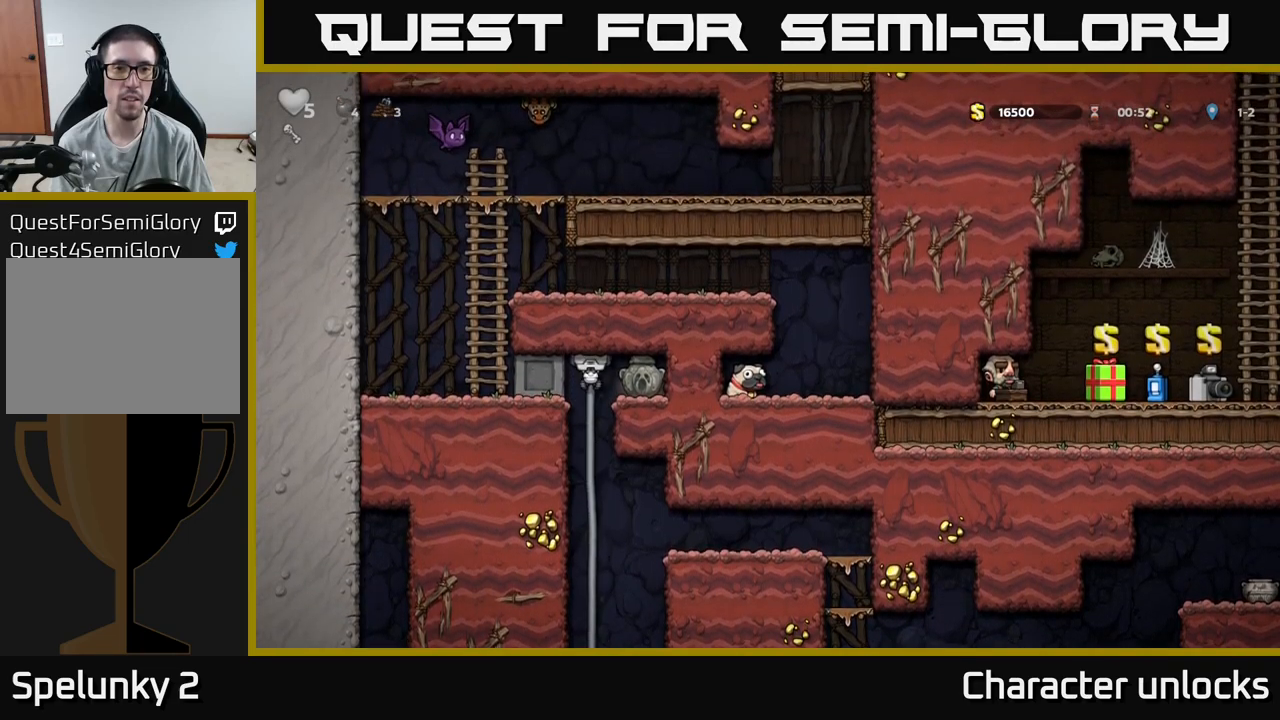
{"buttons": [], "events": [[50, "X", "down"], [167, "DPAD_DOWN", "up"], [234, "X", "up"]]}
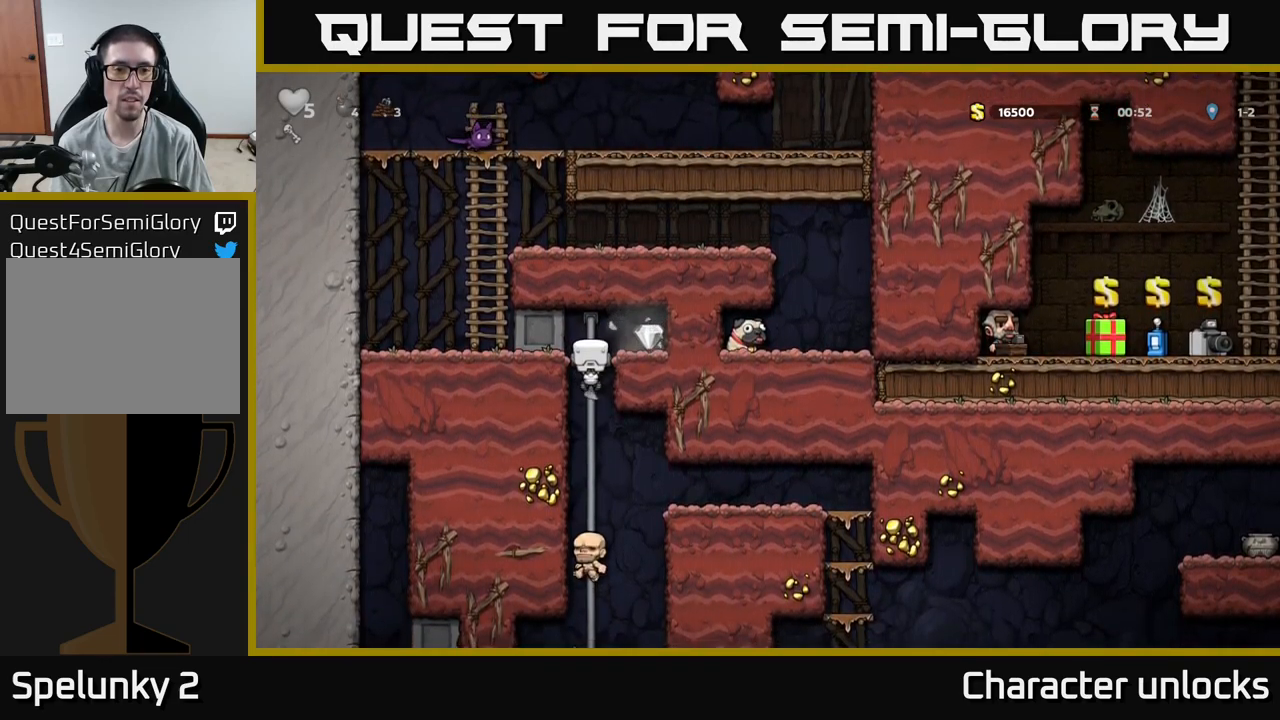
{"buttons": ["DPAD_RIGHT"], "events": [[250, "A", "down"], [250, "DPAD_RIGHT", "down"], [400, "A", "up"]]}
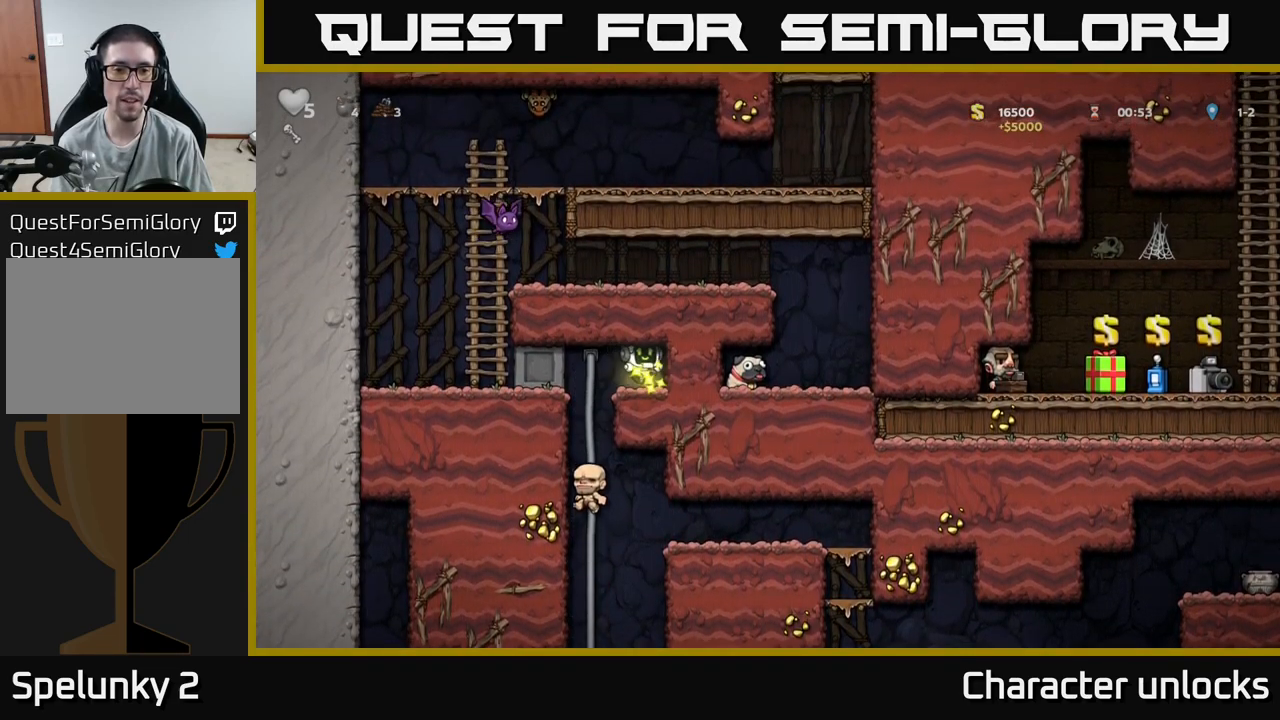
{"buttons": [], "events": [[34, "DPAD_RIGHT", "up"], [84, "DPAD_LEFT", "down"], [167, "DPAD_UP", "down"], [200, "DPAD_LEFT", "up"], [300, "DPAD_UP", "up"], [350, "DPAD_DOWN", "down"], [384, "A", "down"], [484, "A", "up"], [484, "DPAD_DOWN", "up"]]}
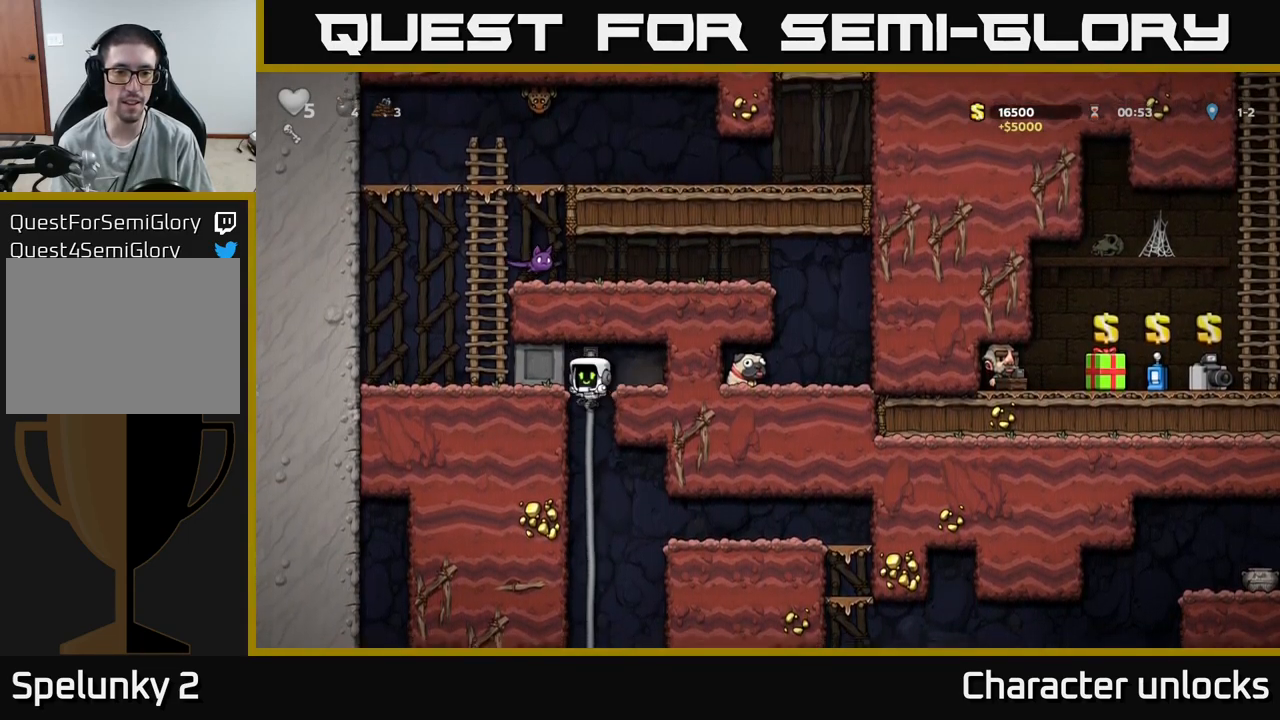
{"buttons": ["A", "DPAD_RIGHT"], "events": [[317, "DPAD_UP", "down"], [400, "A", "down"], [400, "DPAD_RIGHT", "down"], [434, "DPAD_UP", "up"]]}
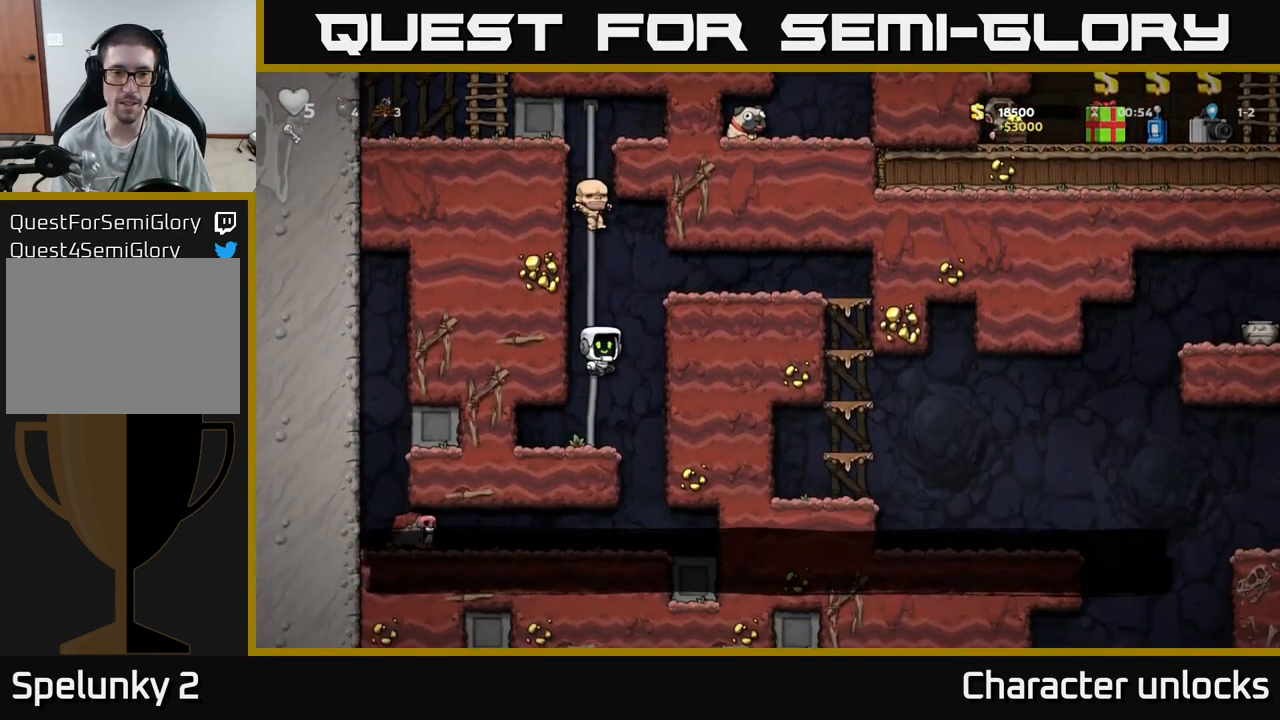
{"buttons": ["DPAD_RIGHT"], "events": [[250, "A", "up"], [350, "A", "down"], [467, "A", "up"]]}
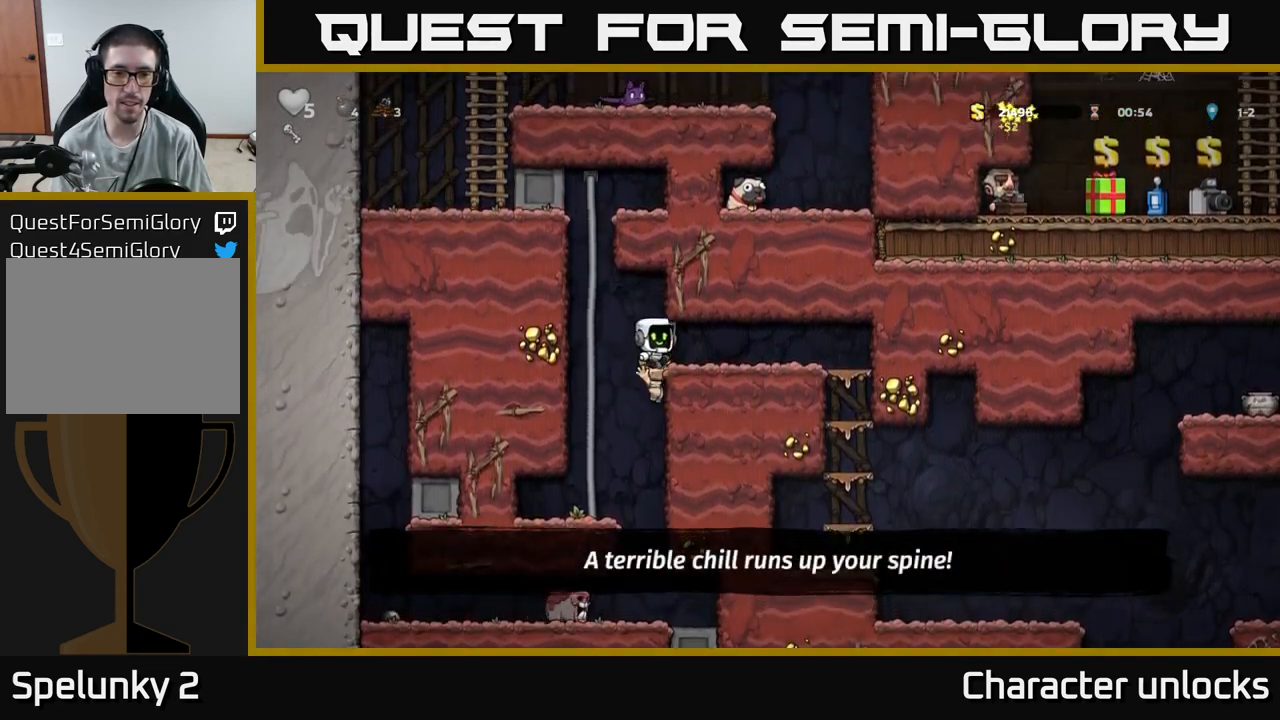
{"buttons": ["DPAD_DOWN", "DPAD_RIGHT"], "events": [[467, "DPAD_DOWN", "down"]]}
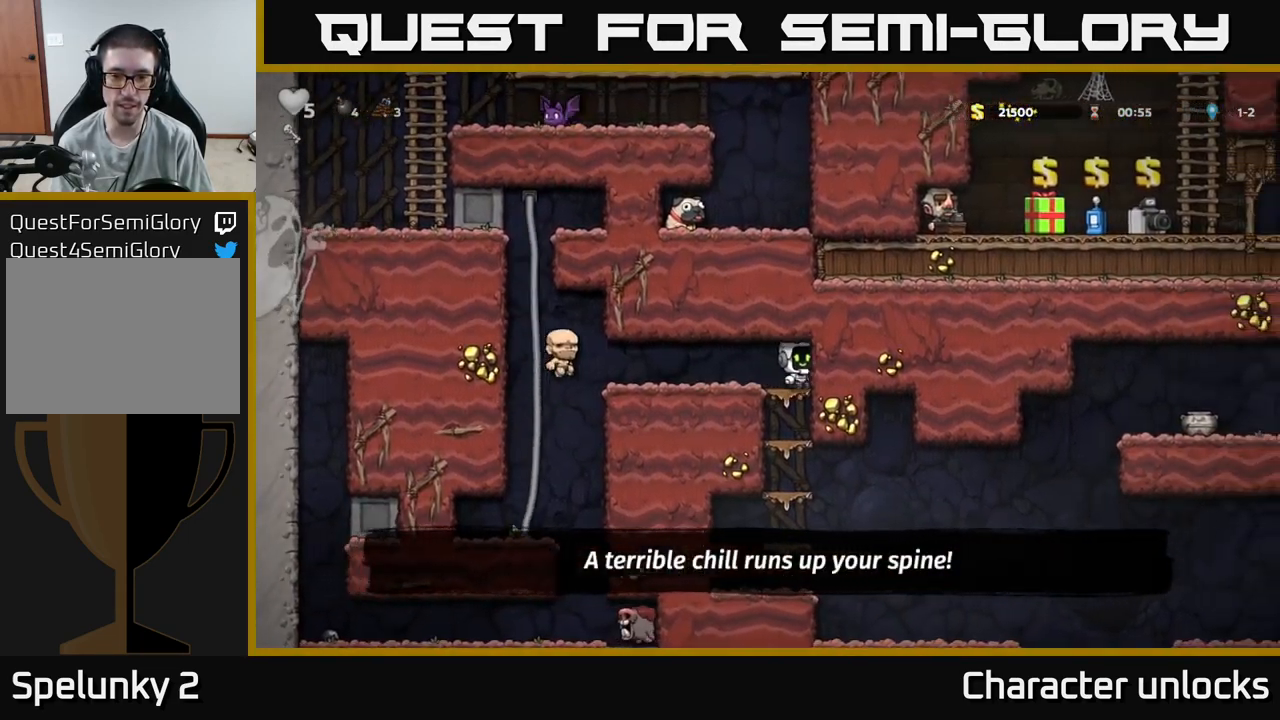
{"buttons": ["A", "DPAD_DOWN"], "events": [[17, "DPAD_RIGHT", "up"], [34, "A", "down"], [134, "A", "up"], [400, "A", "down"]]}
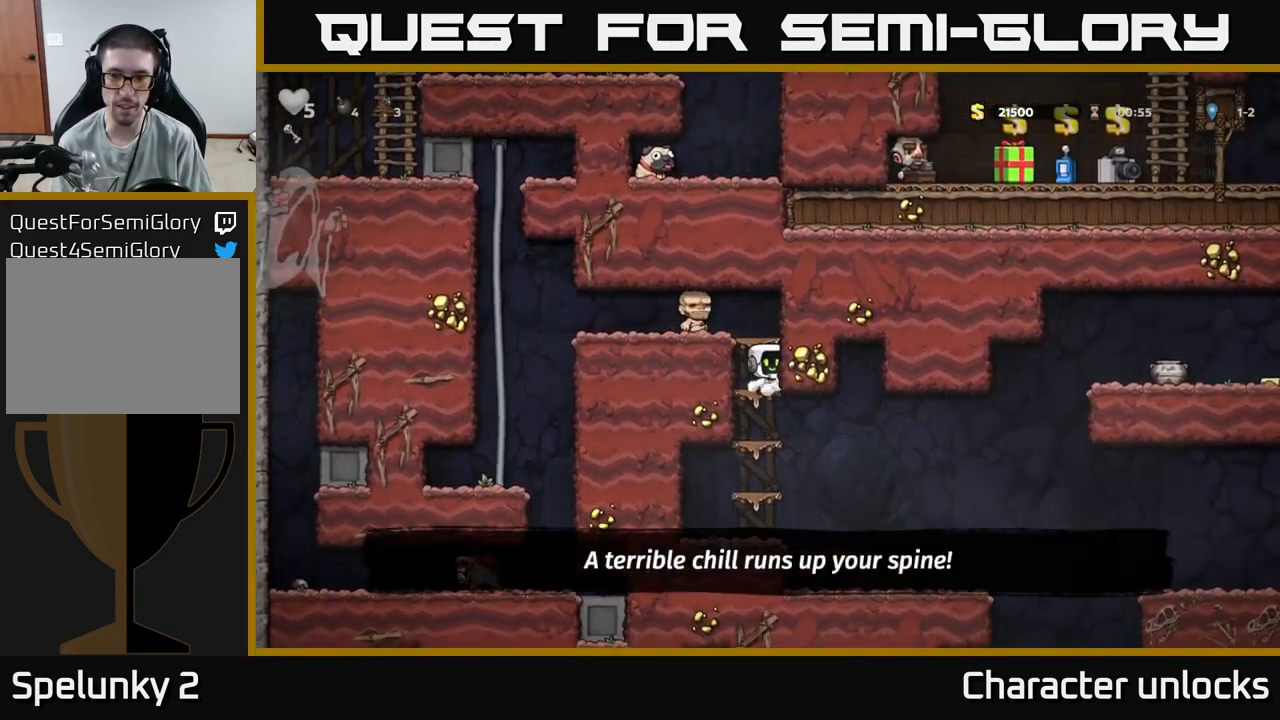
{"buttons": ["DPAD_RIGHT"], "events": [[17, "A", "up"], [217, "A", "down"], [334, "A", "up"], [367, "DPAD_DOWN", "up"], [367, "DPAD_RIGHT", "down"]]}
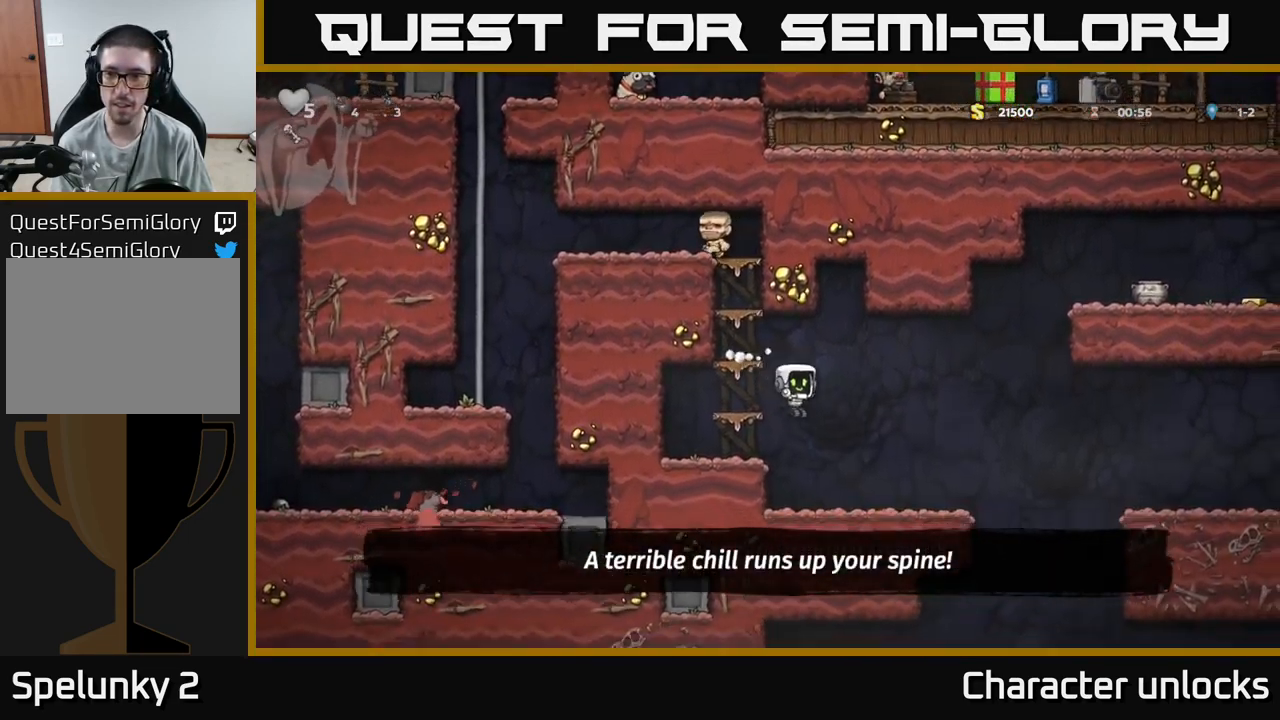
{"buttons": ["DPAD_RIGHT"], "events": [[367, "A", "down"], [500, "A", "up"]]}
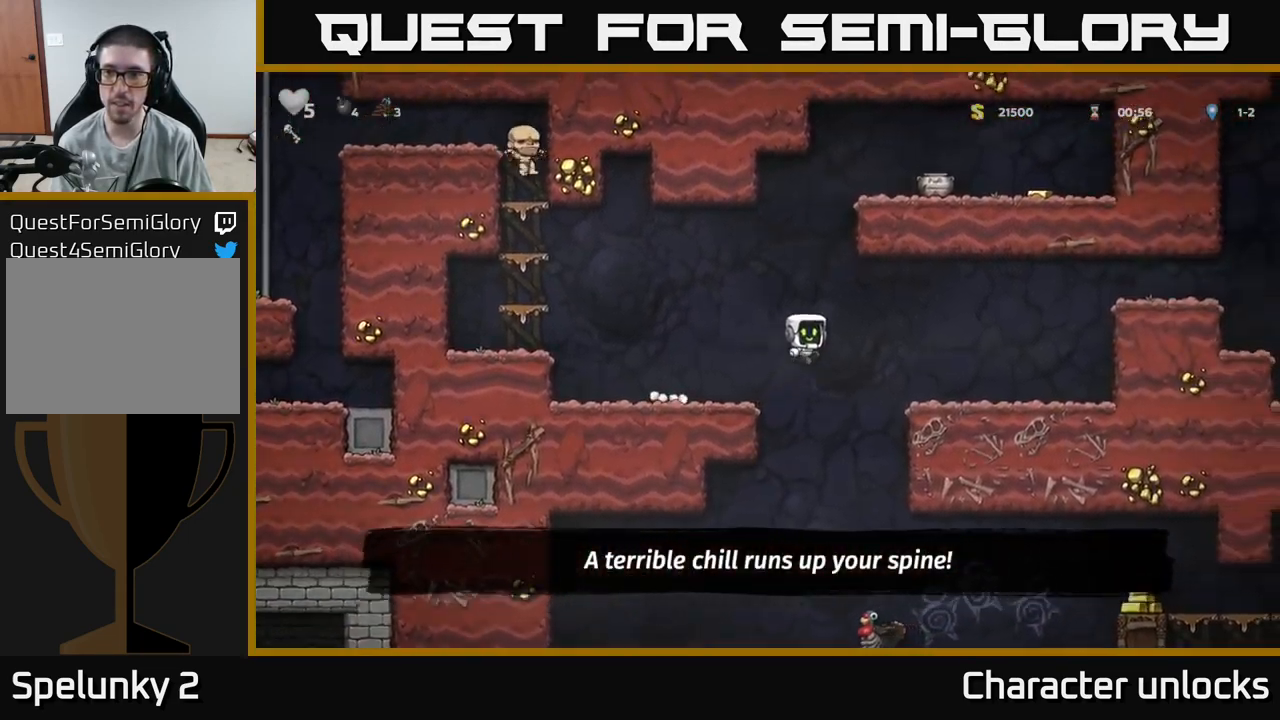
{"buttons": ["DPAD_LEFT"], "events": [[317, "DPAD_RIGHT", "up"], [351, "DPAD_LEFT", "down"]]}
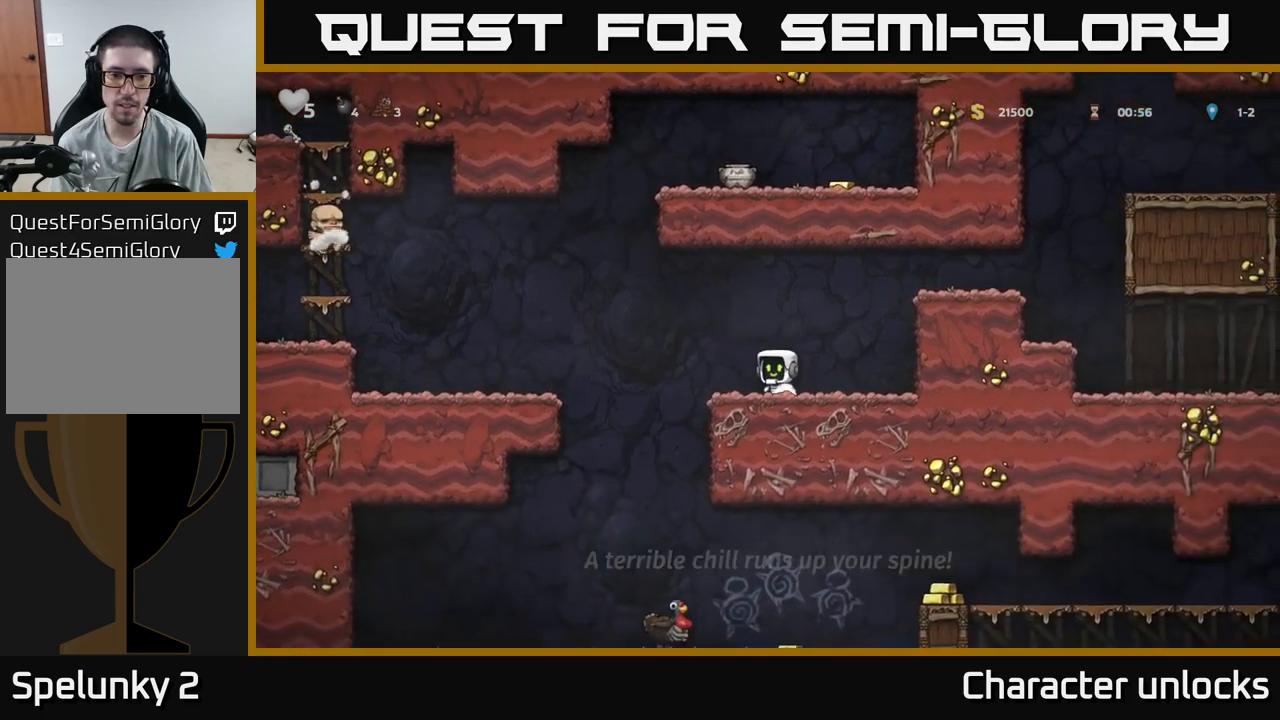
{"buttons": [], "events": [[233, "DPAD_LEFT", "up"], [317, "DPAD_RIGHT", "down"], [467, "DPAD_RIGHT", "up"]]}
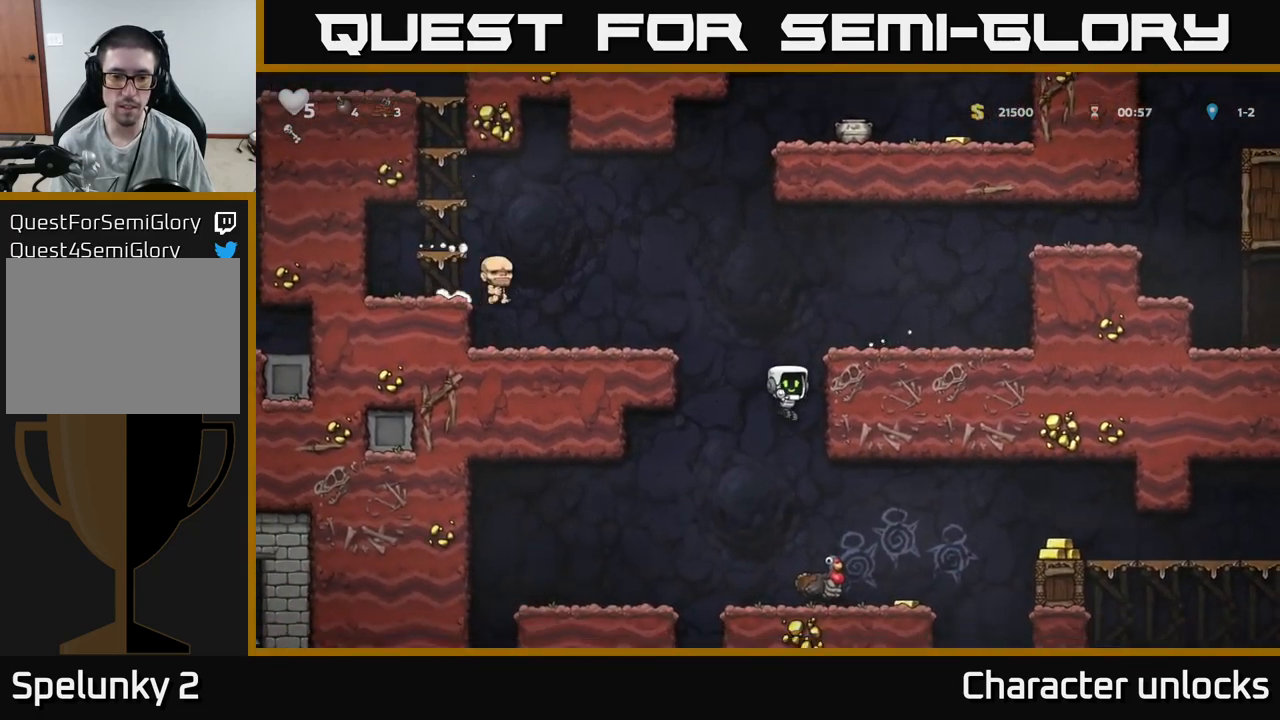
{"buttons": [], "events": [[200, "DPAD_RIGHT", "down"], [283, "DPAD_RIGHT", "up"]]}
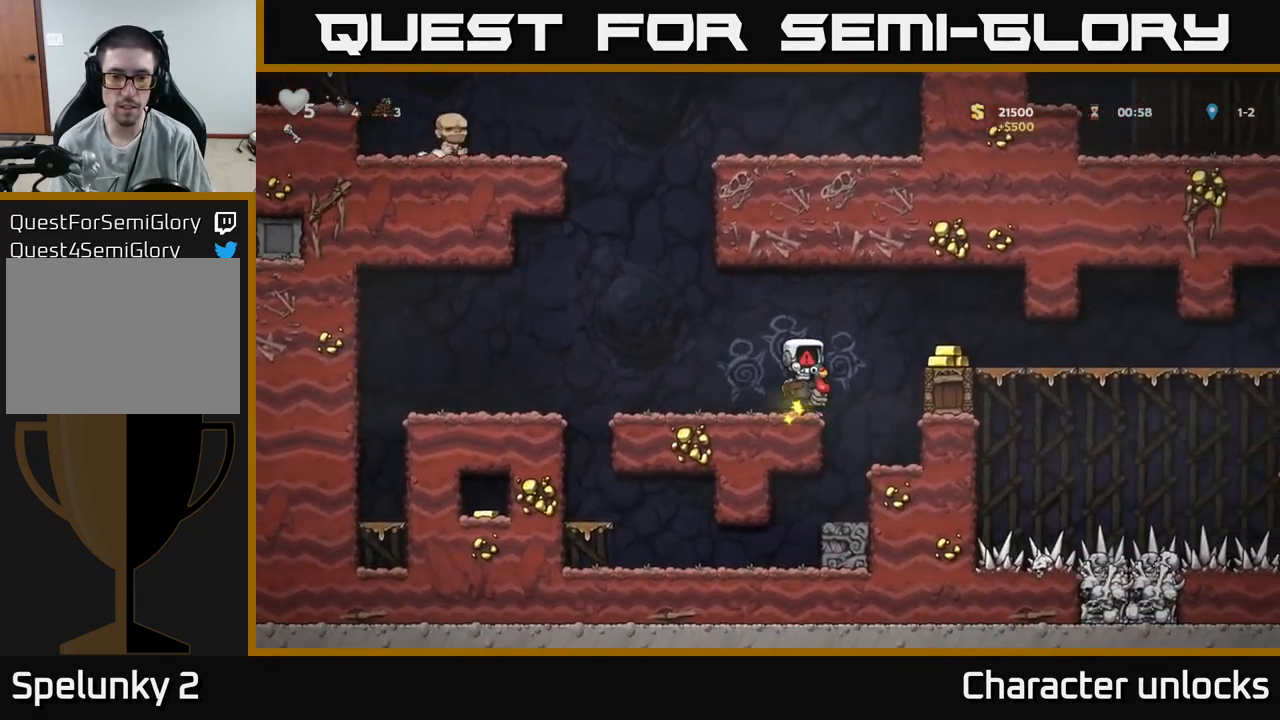
{"buttons": [], "events": [[83, "A", "down"], [200, "DPAD_RIGHT", "down"], [300, "A", "up"], [417, "DPAD_RIGHT", "up"]]}